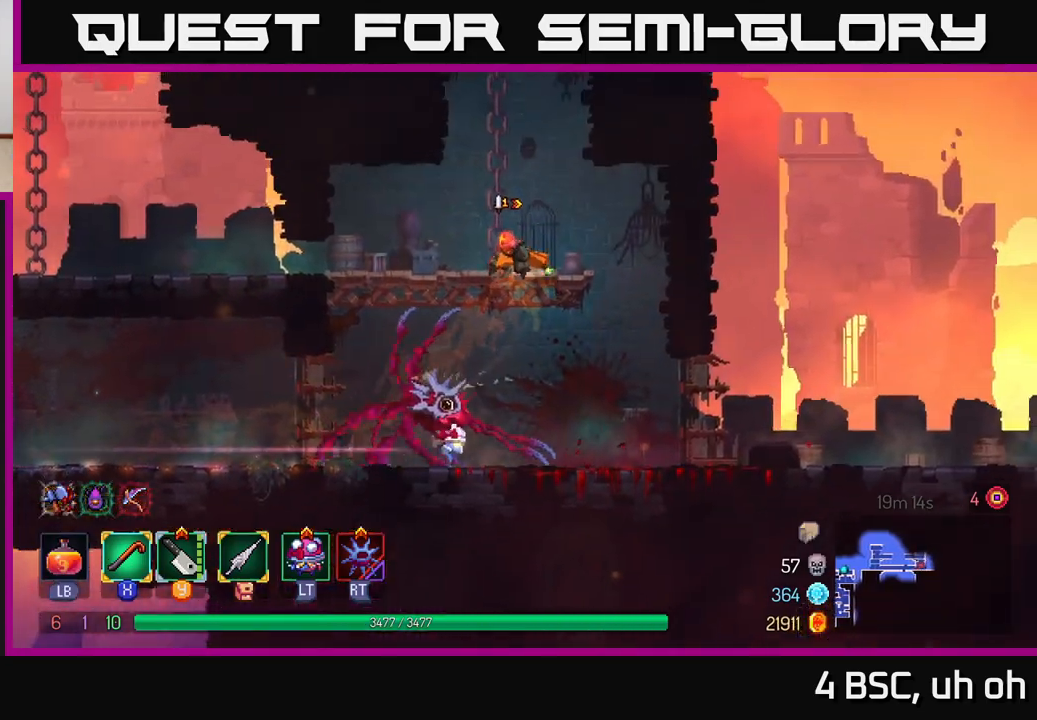
Gameplay with a controller (Xbox layout); each line is a JSON object with the inputs held at the frame after it. "events" lists button and stick changes between this image and that frame as [ms after this image, input, new state], when the widget could be followed in between.
{"buttons": [], "left_stick": "right", "right_stick": "center", "events": [[33, "left_stick", "center"], [350, "A", "down"], [483, "A", "up"], [500, "left_stick", "right"]]}
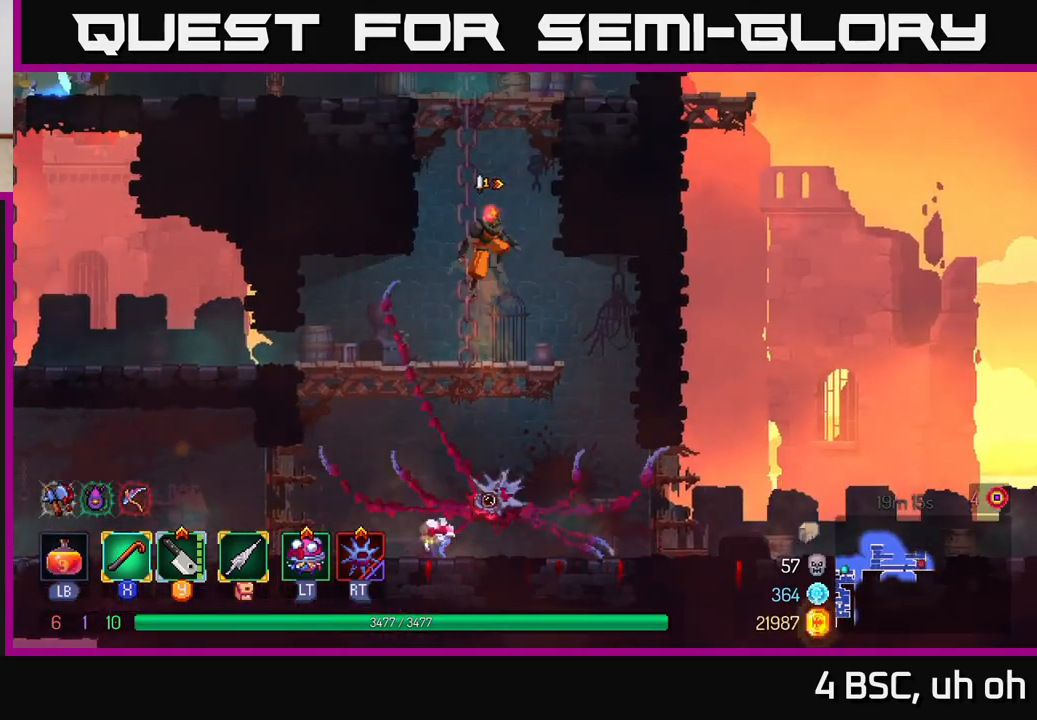
{"buttons": ["A"], "left_stick": "left", "right_stick": "center", "events": [[50, "A", "down"], [267, "A", "up"], [467, "left_stick", "left"], [500, "A", "down"]]}
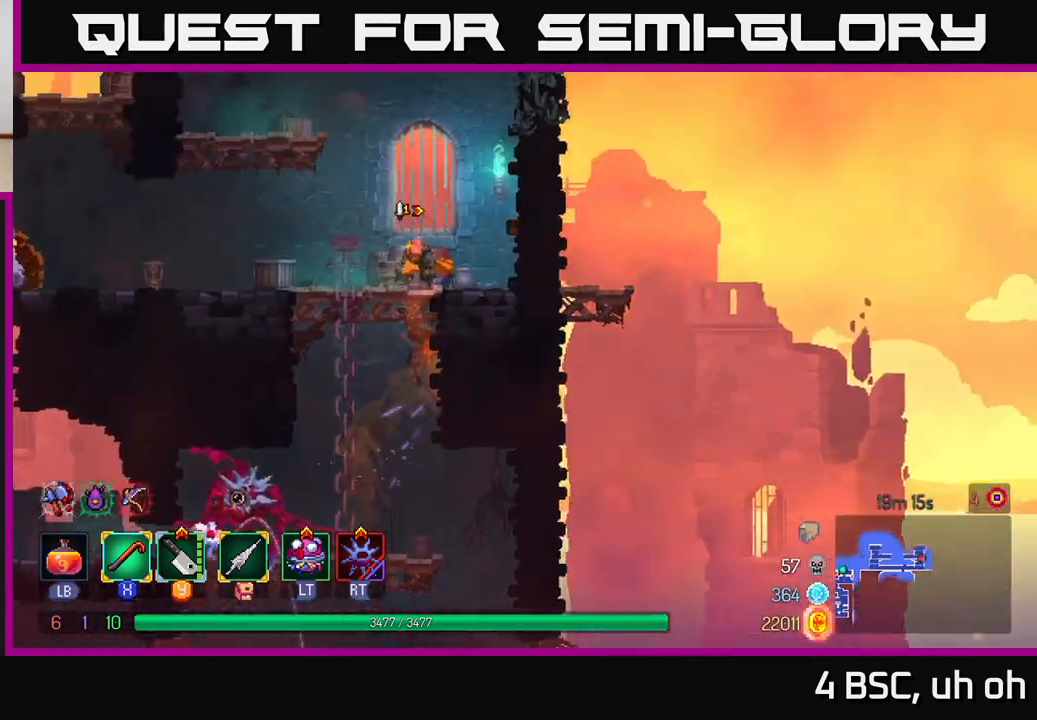
{"buttons": [], "left_stick": "left", "right_stick": "center", "events": [[133, "A", "up"], [267, "left_stick", "center"], [350, "left_stick", "left"]]}
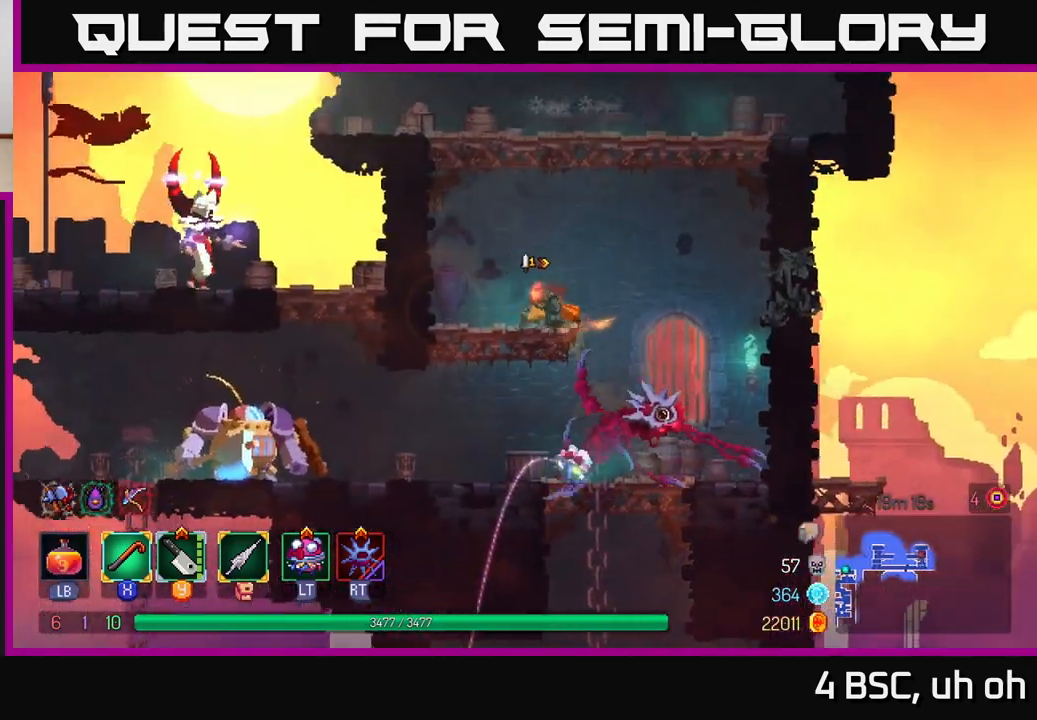
{"buttons": [], "left_stick": "right", "right_stick": "center", "events": [[100, "left_stick", "center"], [167, "left_stick", "right"]]}
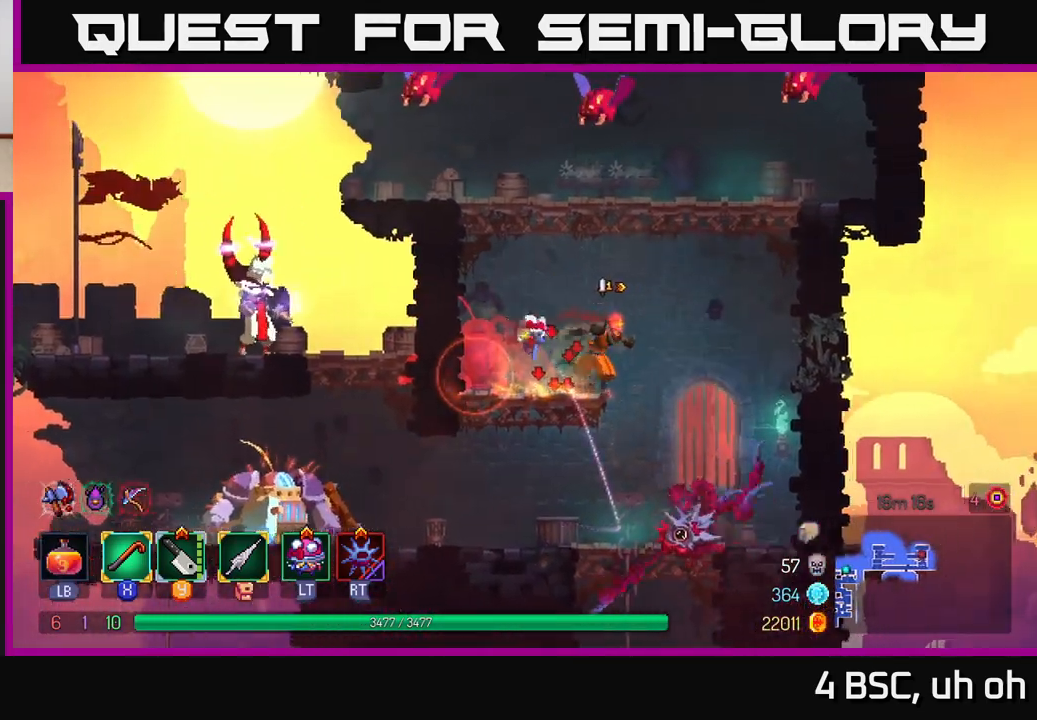
{"buttons": [], "left_stick": "left", "right_stick": "center", "events": [[167, "left_stick", "center"], [267, "left_stick", "left"], [450, "Y", "down"], [500, "Y", "up"]]}
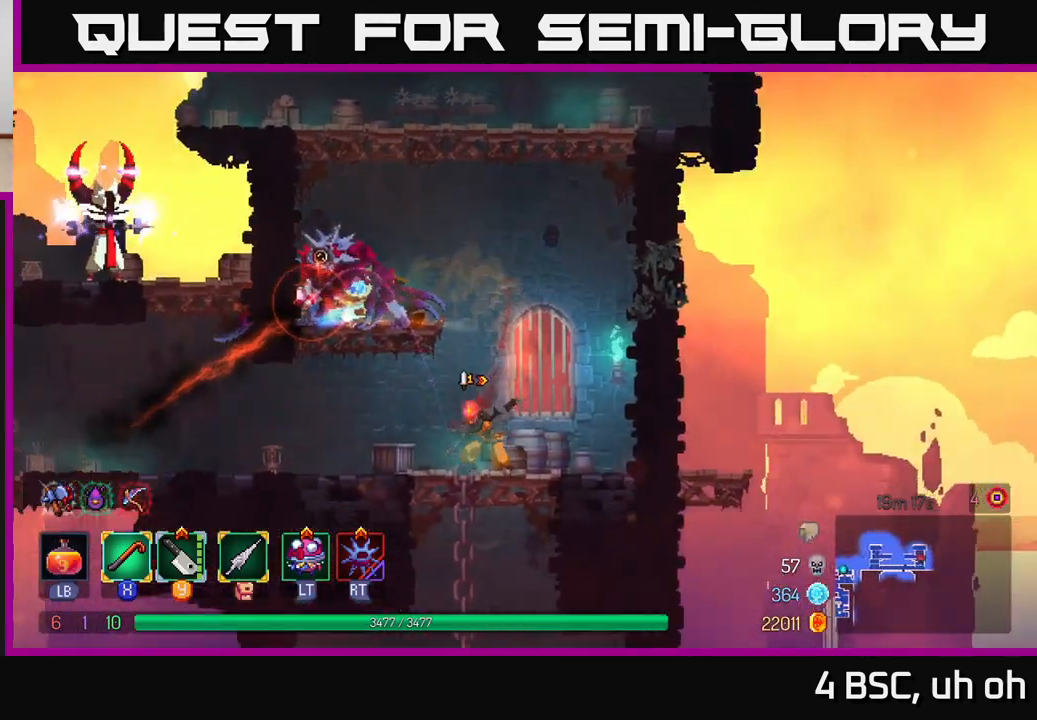
{"buttons": ["B"], "left_stick": "left", "right_stick": "center", "events": [[500, "B", "down"]]}
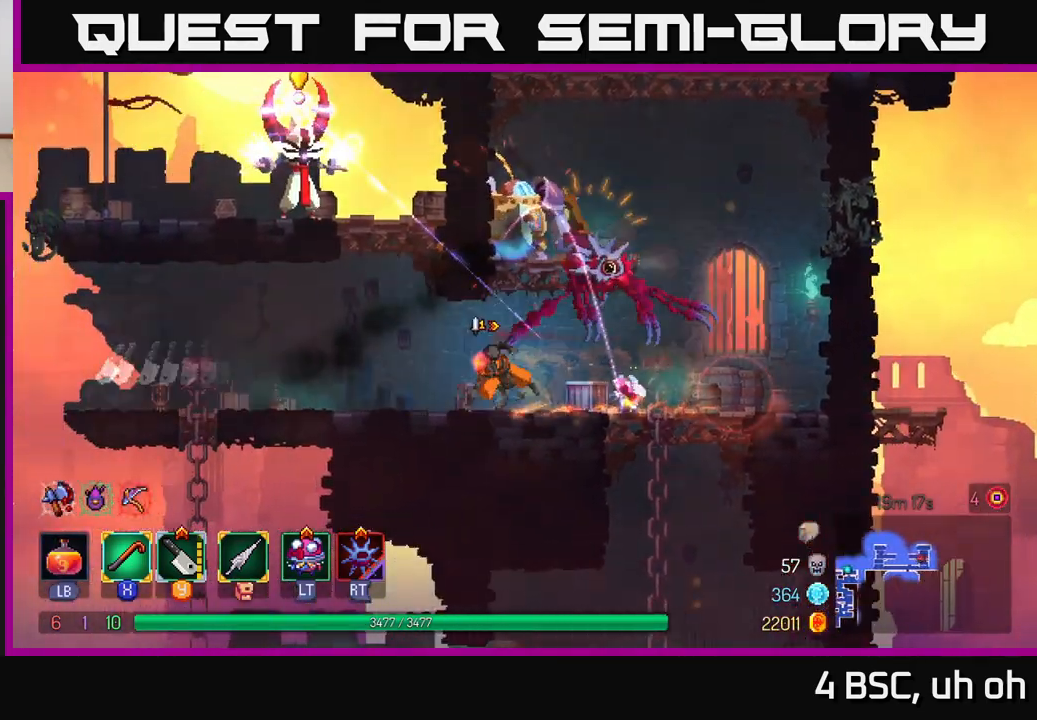
{"buttons": [], "left_stick": "left", "right_stick": "center", "events": [[67, "B", "up"]]}
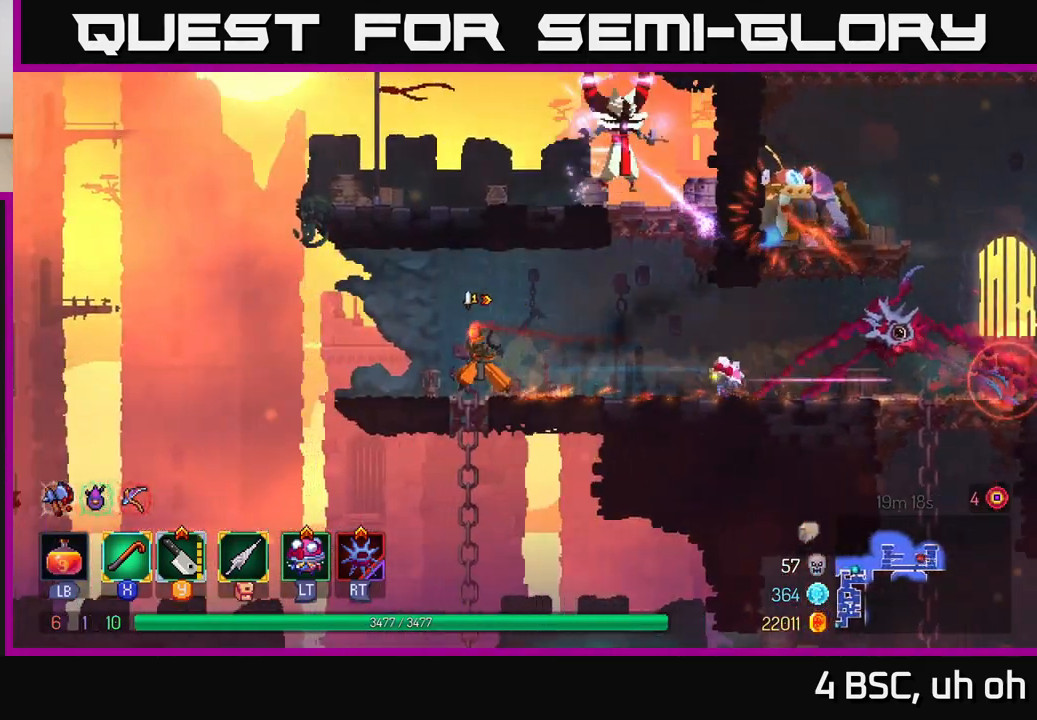
{"buttons": [], "left_stick": "right", "right_stick": "center", "events": [[233, "A", "down"], [333, "A", "up"], [367, "A", "down"], [367, "left_stick", "right"], [500, "A", "up"]]}
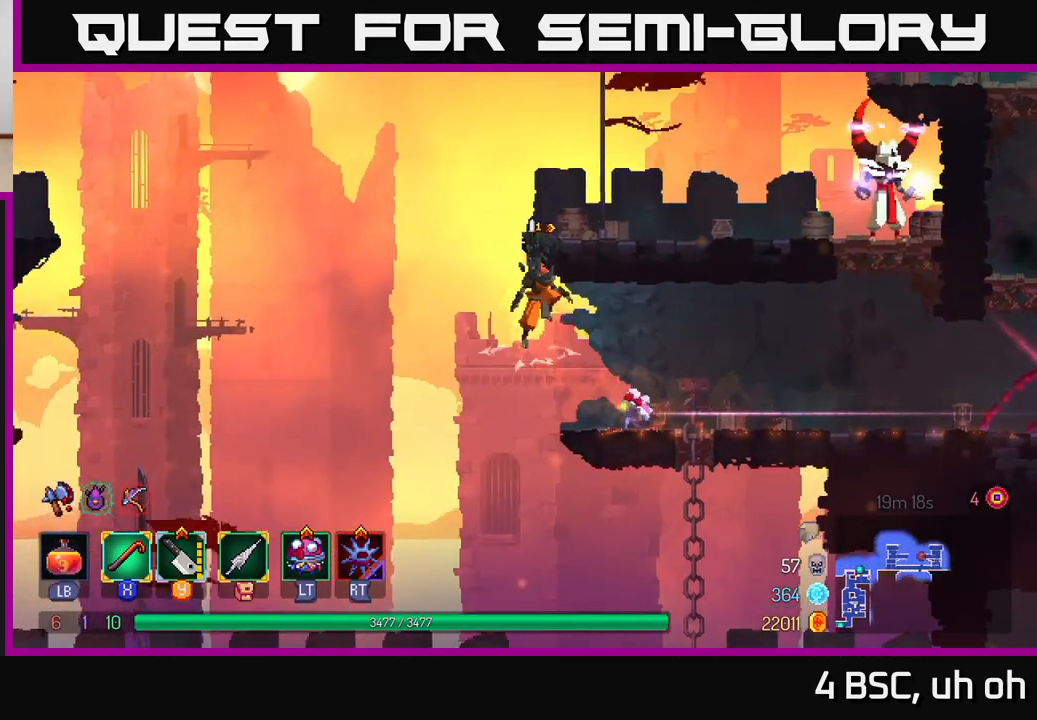
{"buttons": [], "left_stick": "right", "right_stick": "center", "events": [[200, "Y", "down"], [317, "Y", "up"]]}
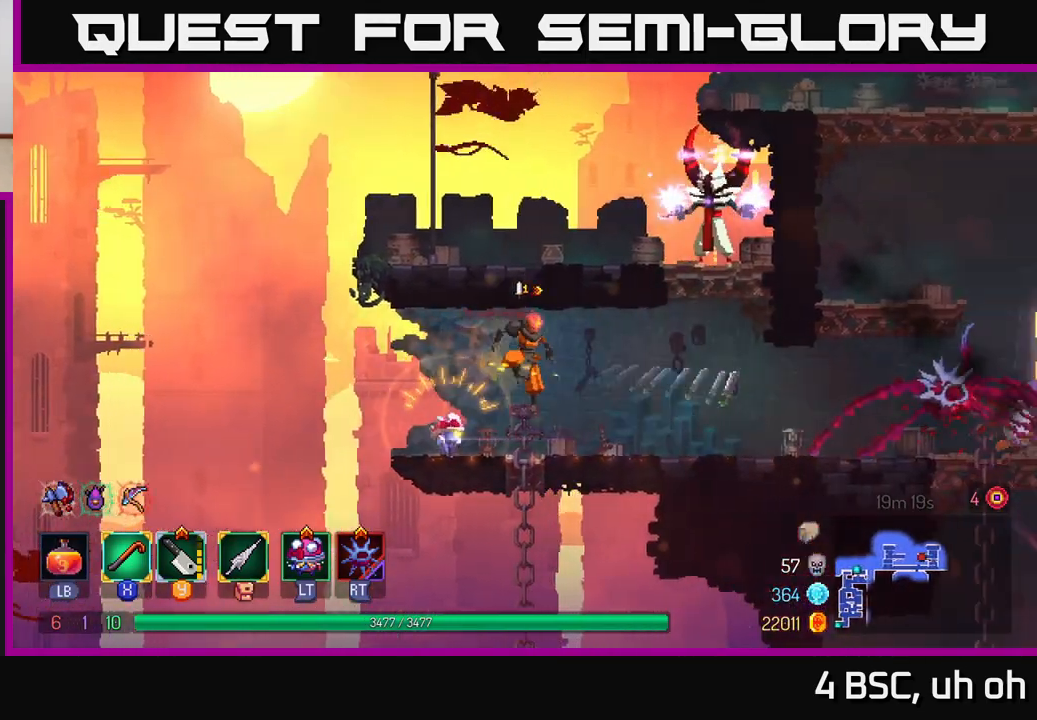
{"buttons": ["B"], "left_stick": "right", "right_stick": "center", "events": [[467, "B", "down"]]}
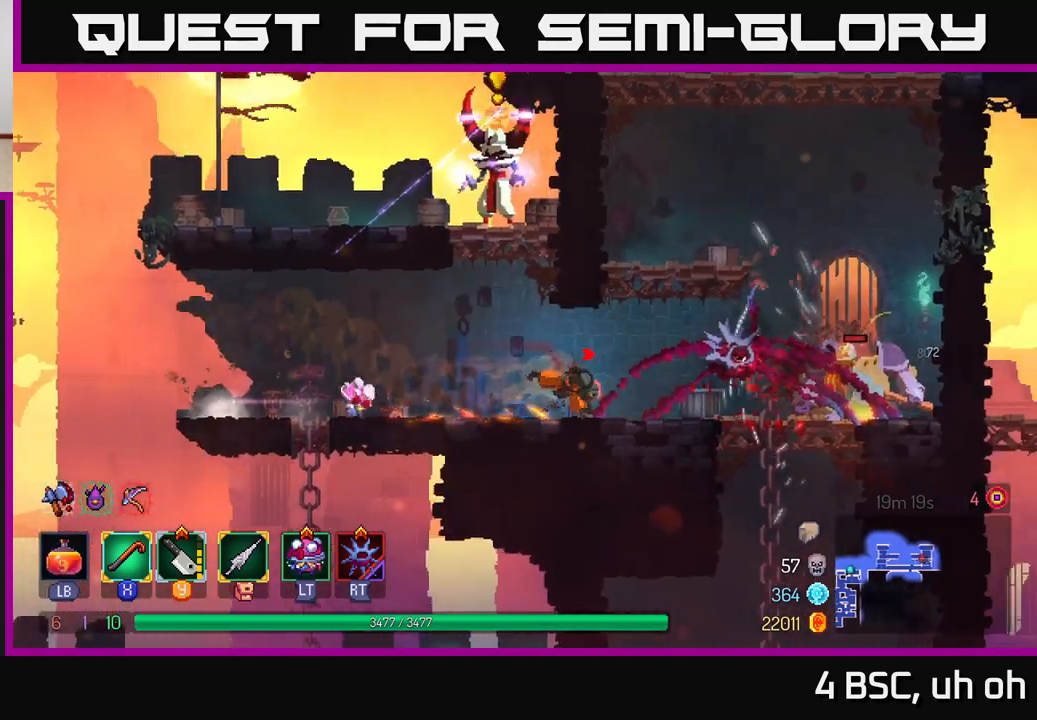
{"buttons": [], "left_stick": "right", "right_stick": "center", "events": [[100, "B", "up"], [267, "X", "down"], [333, "X", "up"], [450, "X", "down"], [483, "X", "up"]]}
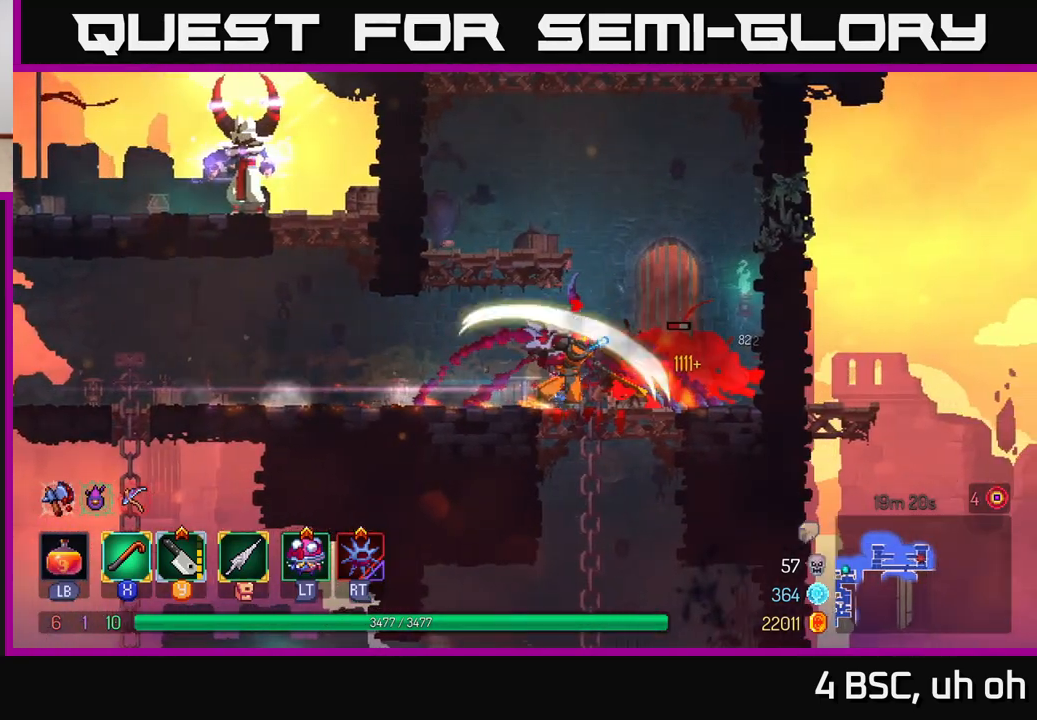
{"buttons": [], "left_stick": "center", "right_stick": "center", "events": [[83, "X", "down"], [150, "X", "up"], [217, "X", "down"], [283, "X", "up"], [367, "X", "down"], [433, "left_stick", "center"], [450, "X", "up"]]}
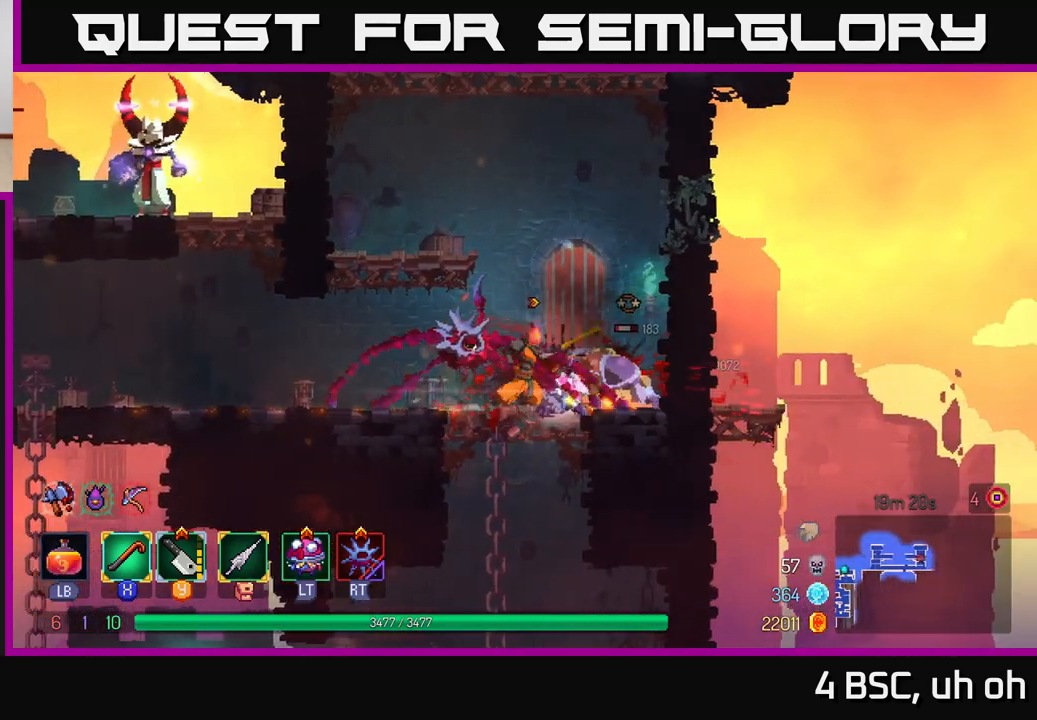
{"buttons": [], "left_stick": "left", "right_stick": "center", "events": [[67, "left_stick", "right"], [217, "X", "down"], [233, "X", "up"], [367, "left_stick", "left"]]}
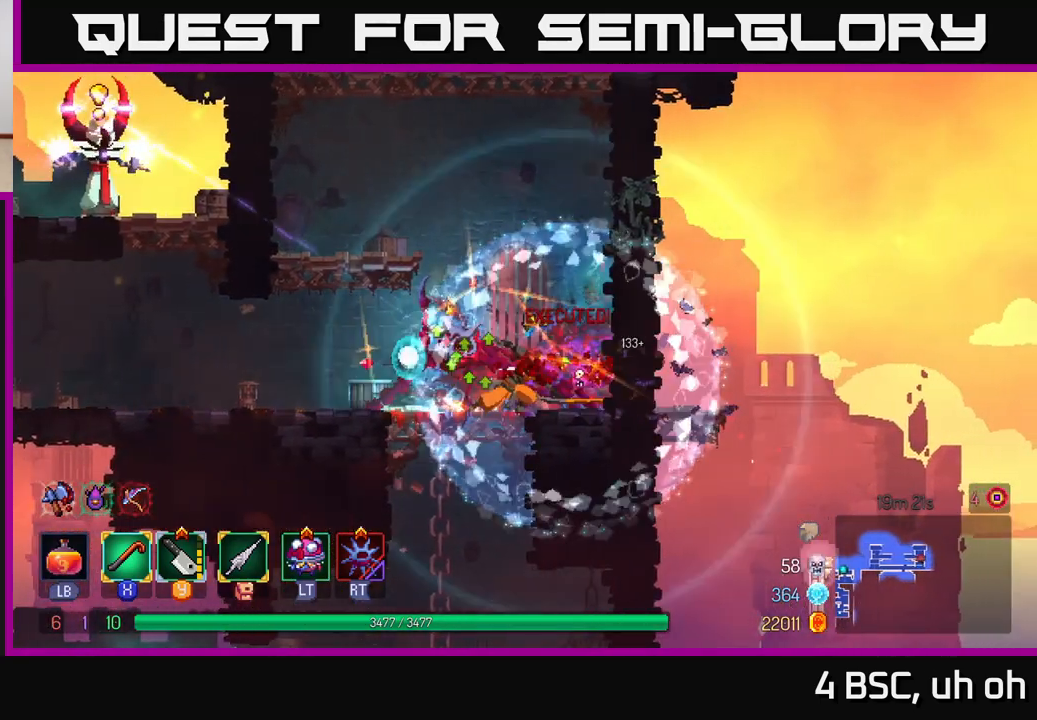
{"buttons": [], "left_stick": "left", "right_stick": "center", "events": [[217, "B", "down"], [350, "B", "up"]]}
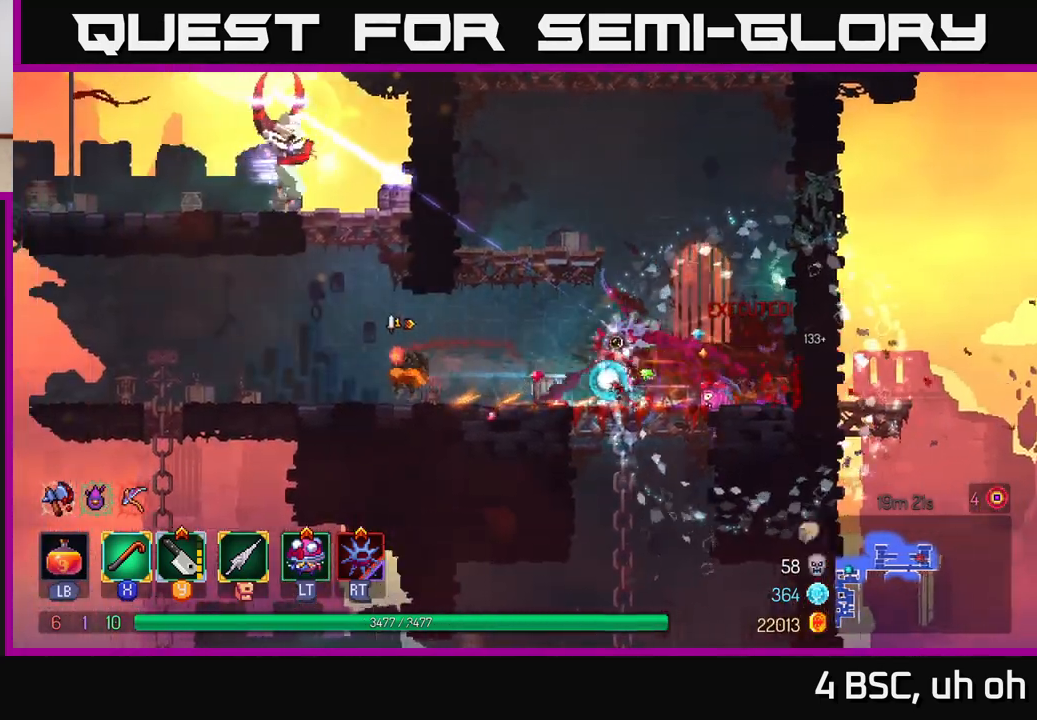
{"buttons": ["X"], "left_stick": "left", "right_stick": "center", "events": [[33, "A", "down"], [133, "A", "up"], [167, "left_stick", "center"], [183, "A", "down"], [267, "left_stick", "left"], [417, "A", "up"], [450, "X", "down"]]}
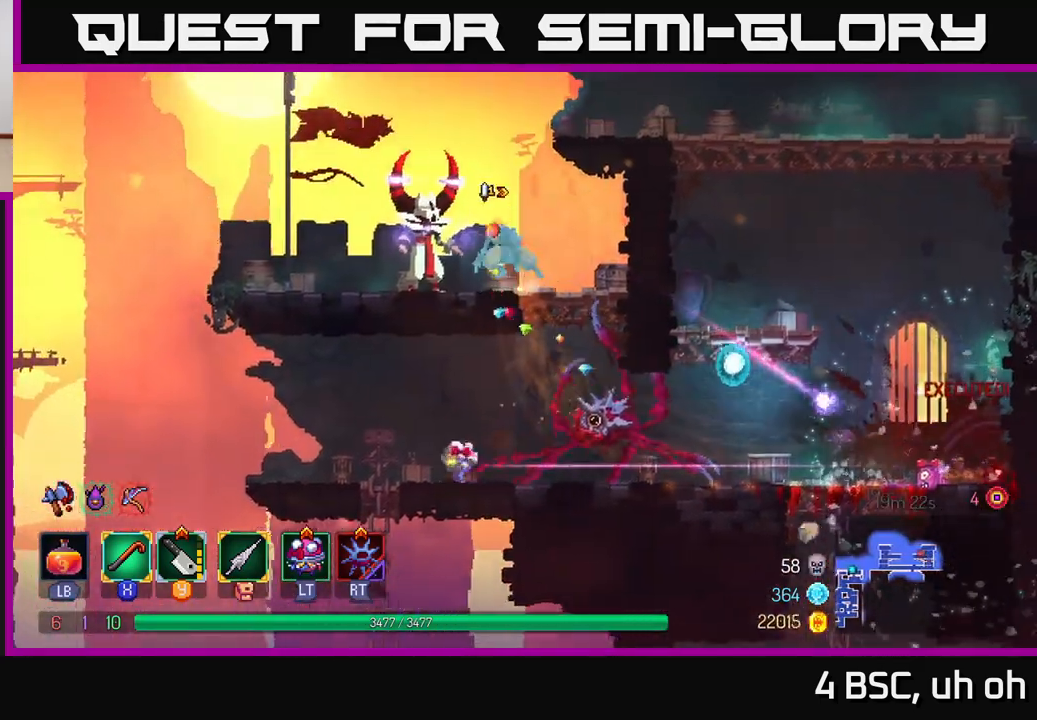
{"buttons": [], "left_stick": "center", "right_stick": "center", "events": [[33, "X", "up"], [183, "X", "down"], [250, "X", "up"], [267, "left_stick", "center"], [350, "X", "down"], [450, "X", "up"]]}
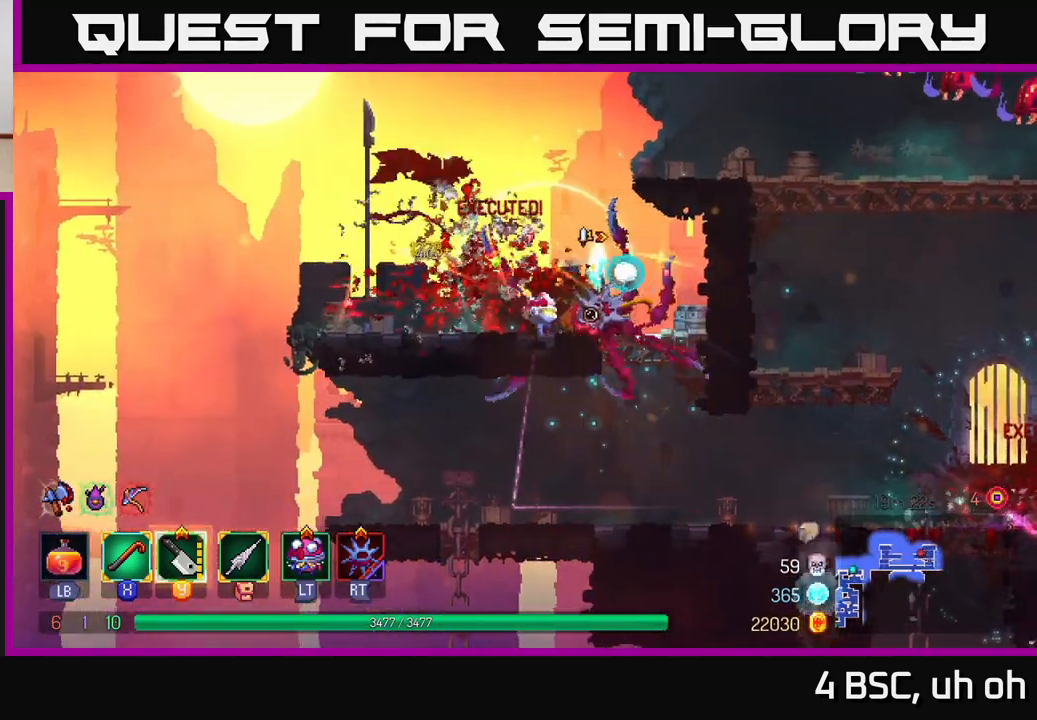
{"buttons": [], "left_stick": "right", "right_stick": "center", "events": [[217, "left_stick", "left"], [350, "A", "down"], [350, "left_stick", "center"], [417, "left_stick", "right"], [467, "A", "up"]]}
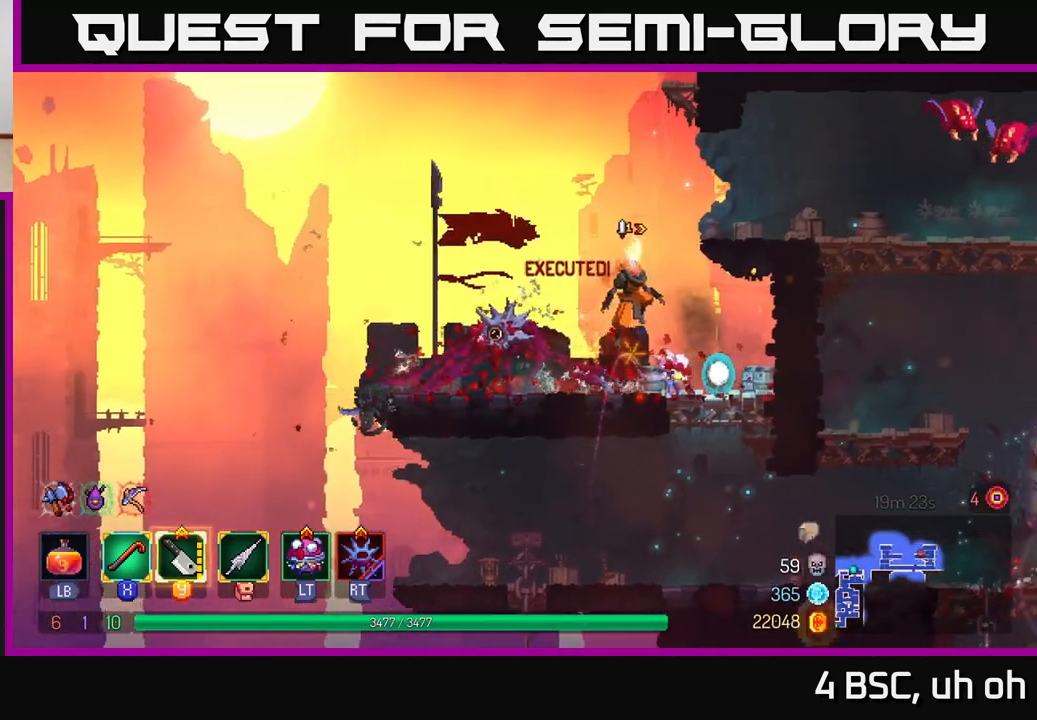
{"buttons": [], "left_stick": "right", "right_stick": "center", "events": [[50, "A", "down"], [233, "A", "up"], [383, "Y", "down"], [483, "Y", "up"]]}
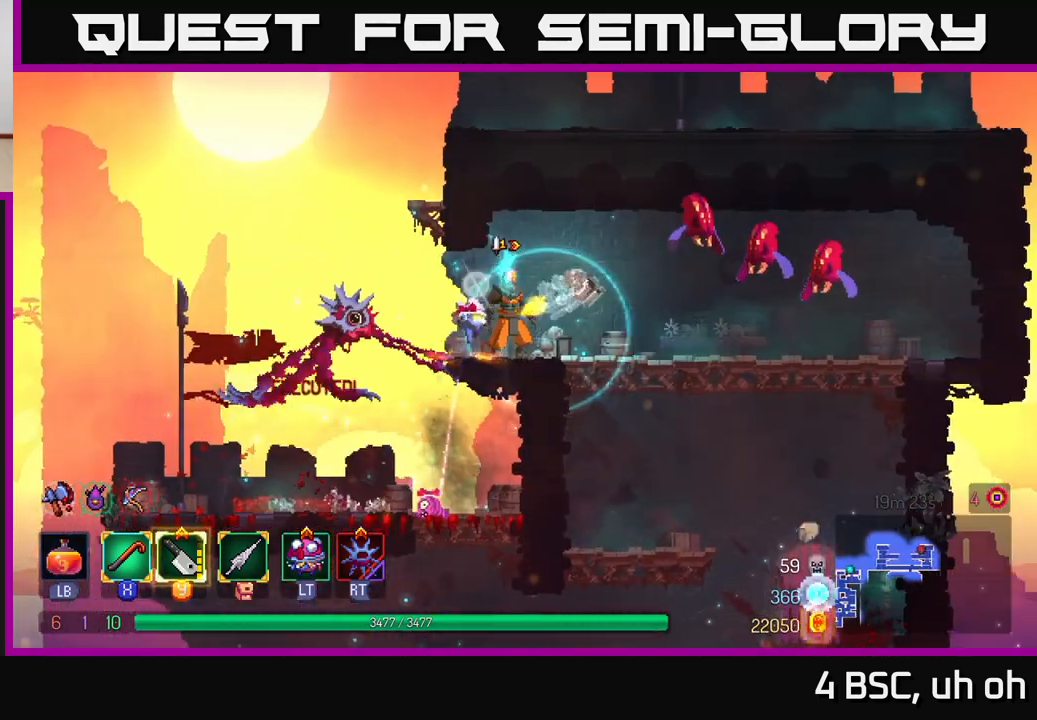
{"buttons": [], "left_stick": "right", "right_stick": "center", "events": [[350, "A", "down"], [417, "X", "down"], [450, "A", "up"], [483, "X", "up"]]}
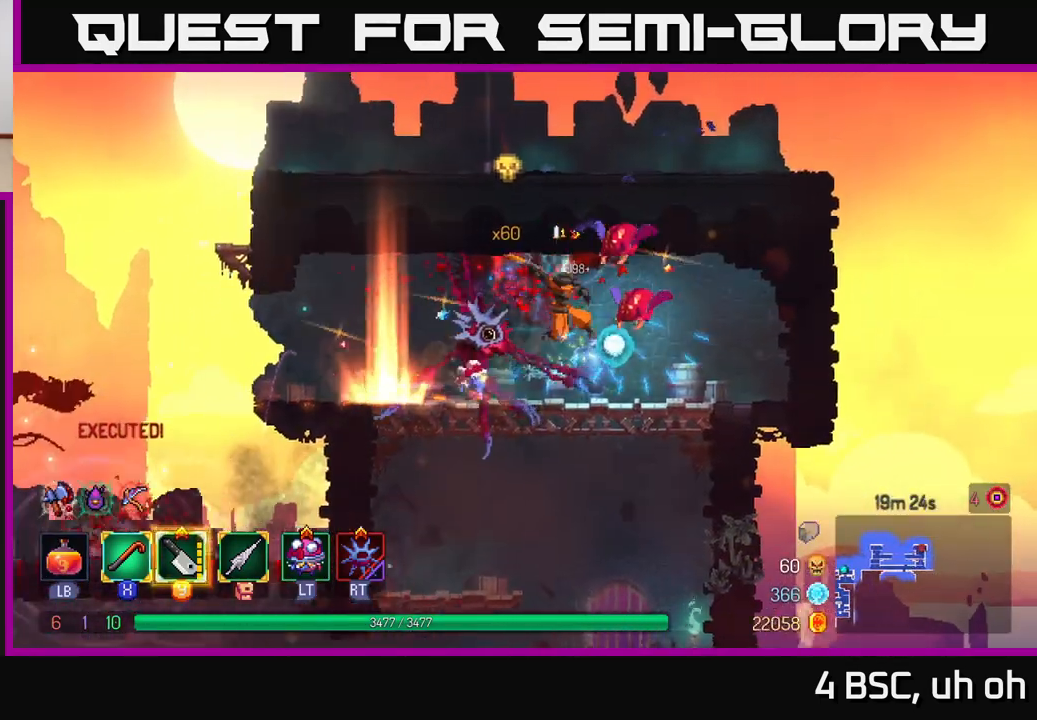
{"buttons": ["X"], "left_stick": "right", "right_stick": "center", "events": [[83, "X", "down"], [133, "X", "up"], [217, "X", "down"], [217, "left_stick", "center"], [283, "X", "up"], [467, "left_stick", "right"], [483, "X", "down"]]}
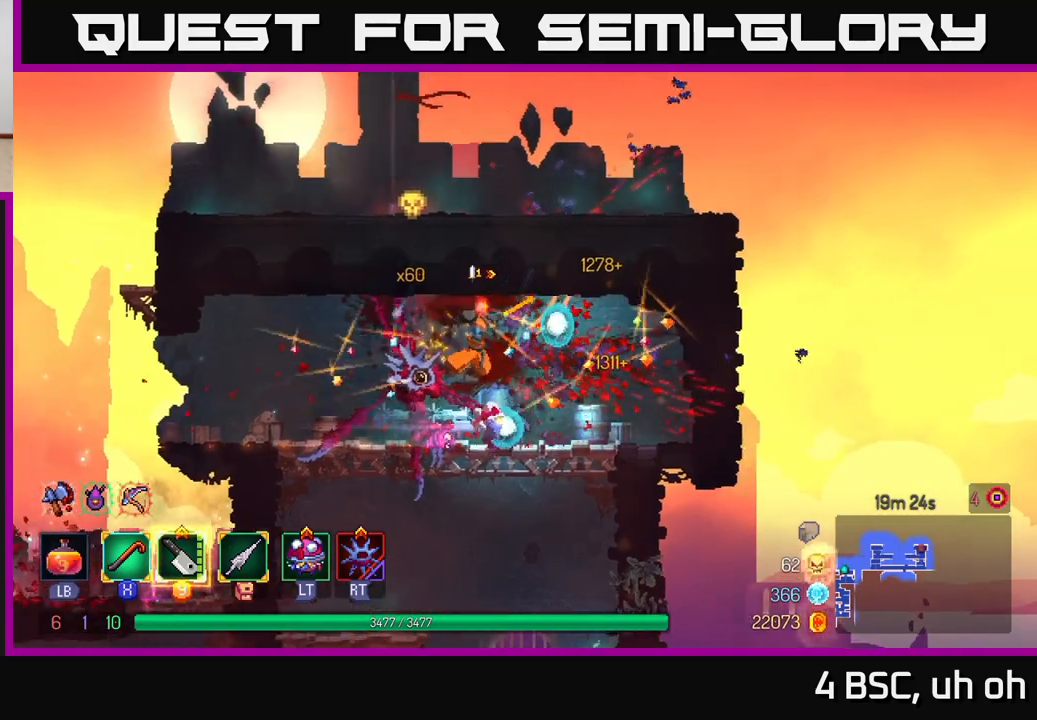
{"buttons": [], "left_stick": "left", "right_stick": "center", "events": [[50, "X", "up"], [167, "left_stick", "left"], [217, "B", "down"], [317, "B", "up"]]}
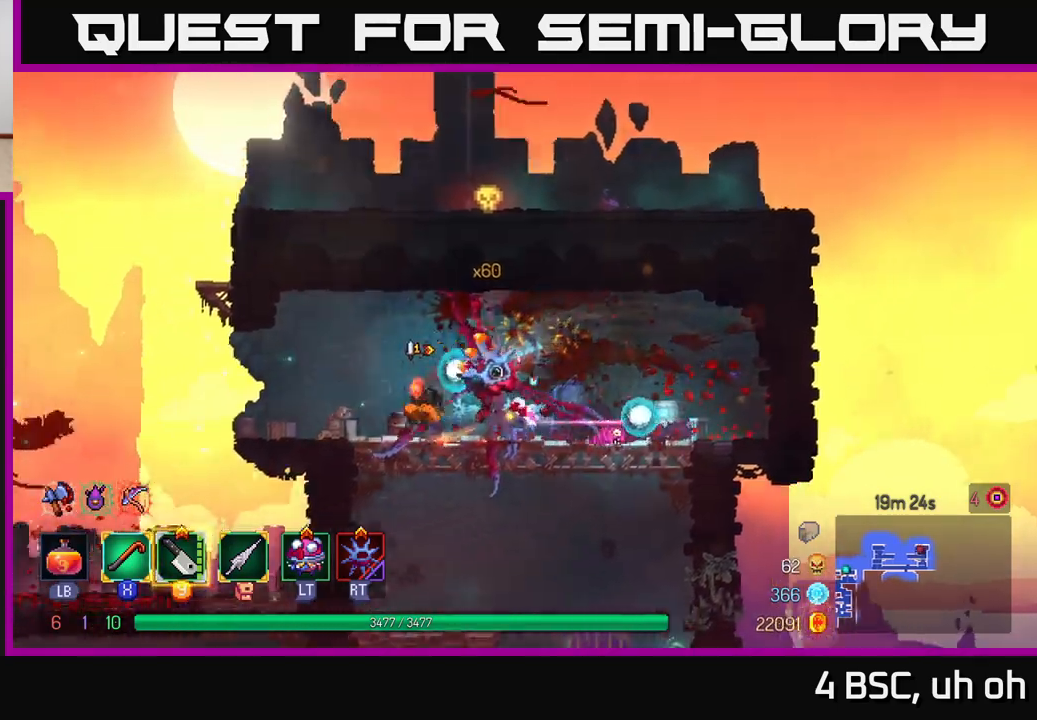
{"buttons": ["A"], "left_stick": "right", "right_stick": "center", "events": [[283, "A", "down"], [383, "A", "up"], [433, "left_stick", "right"], [467, "A", "down"]]}
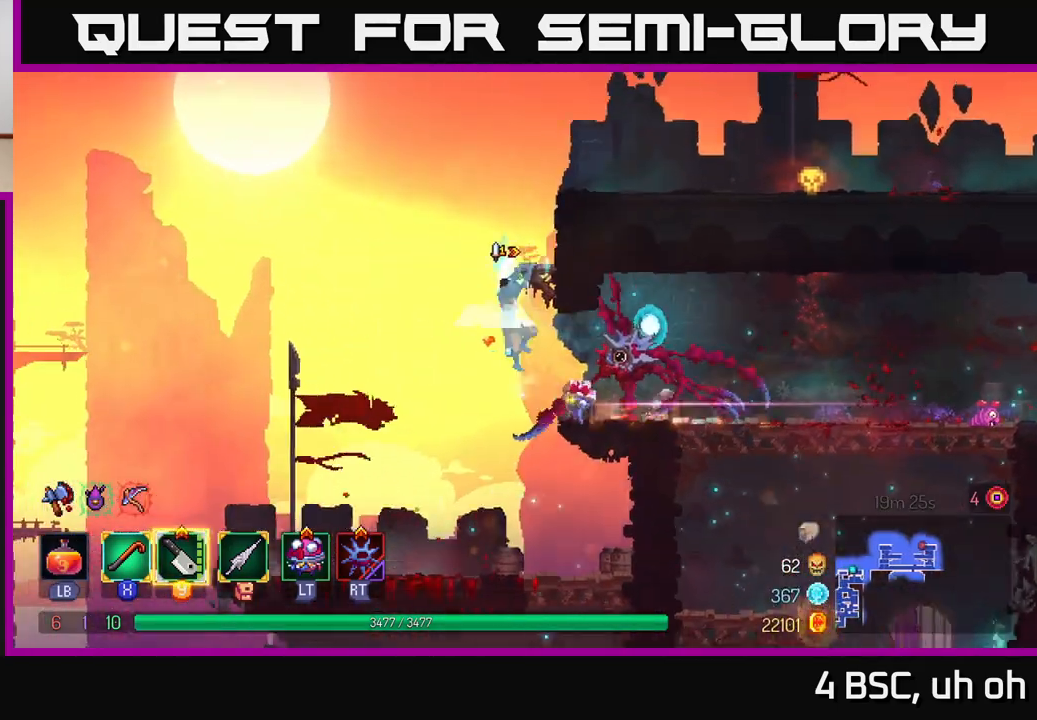
{"buttons": [], "left_stick": "right", "right_stick": "center", "events": [[133, "A", "up"], [300, "A", "down"], [417, "A", "up"]]}
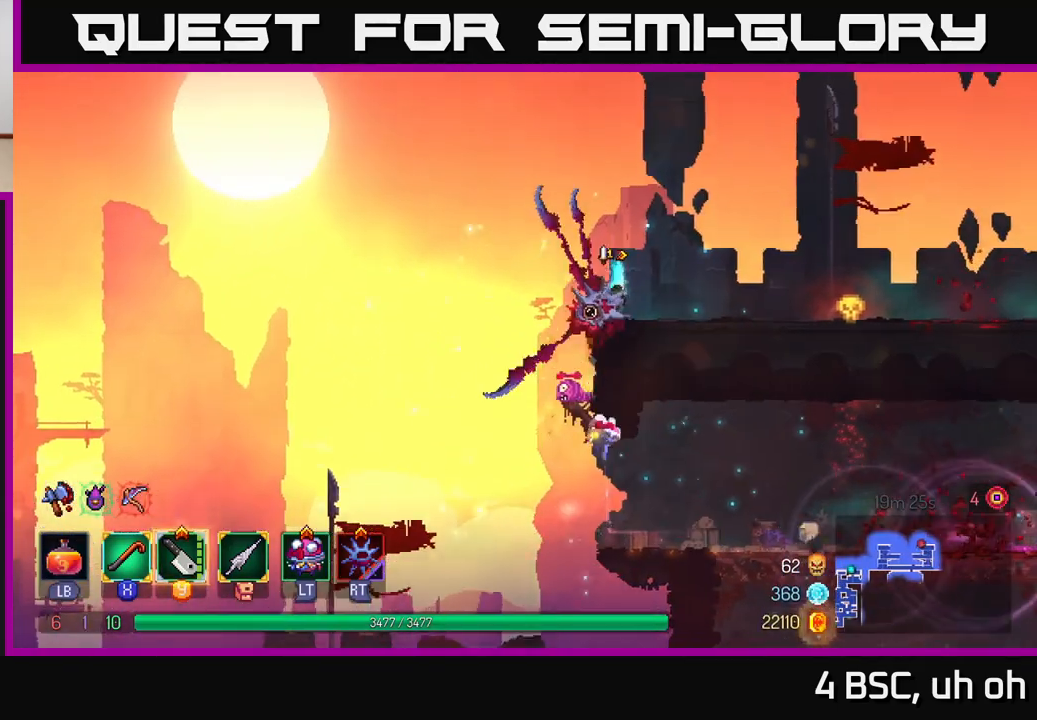
{"buttons": [], "left_stick": "right", "right_stick": "center", "events": [[67, "B", "down"], [200, "B", "up"]]}
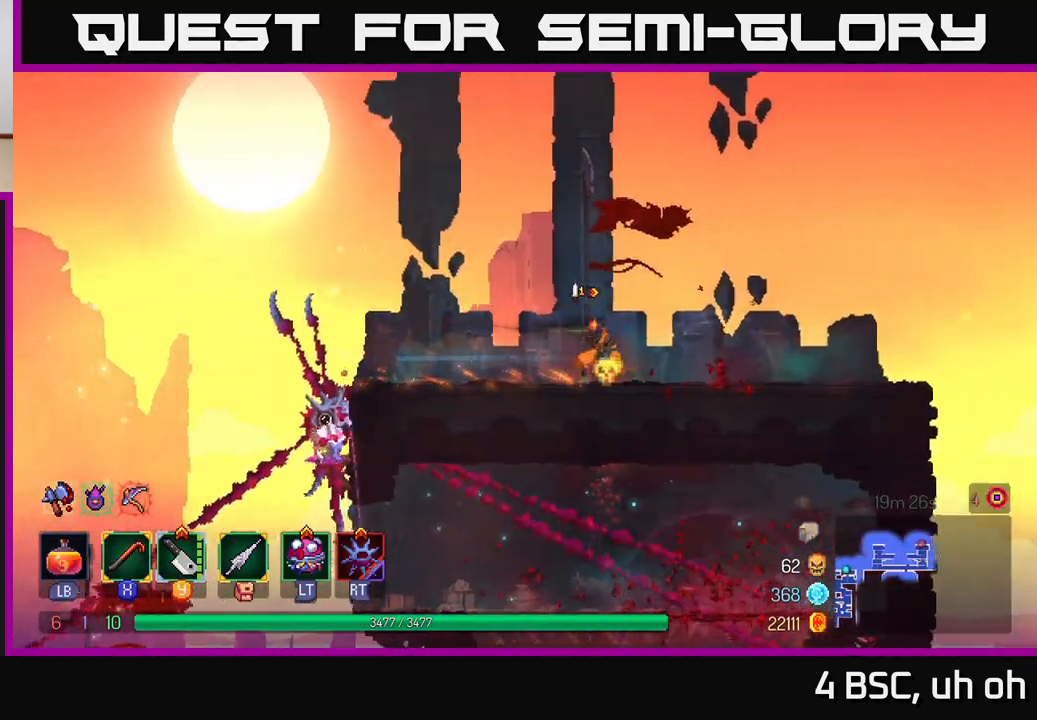
{"buttons": [], "left_stick": "right", "right_stick": "center", "events": []}
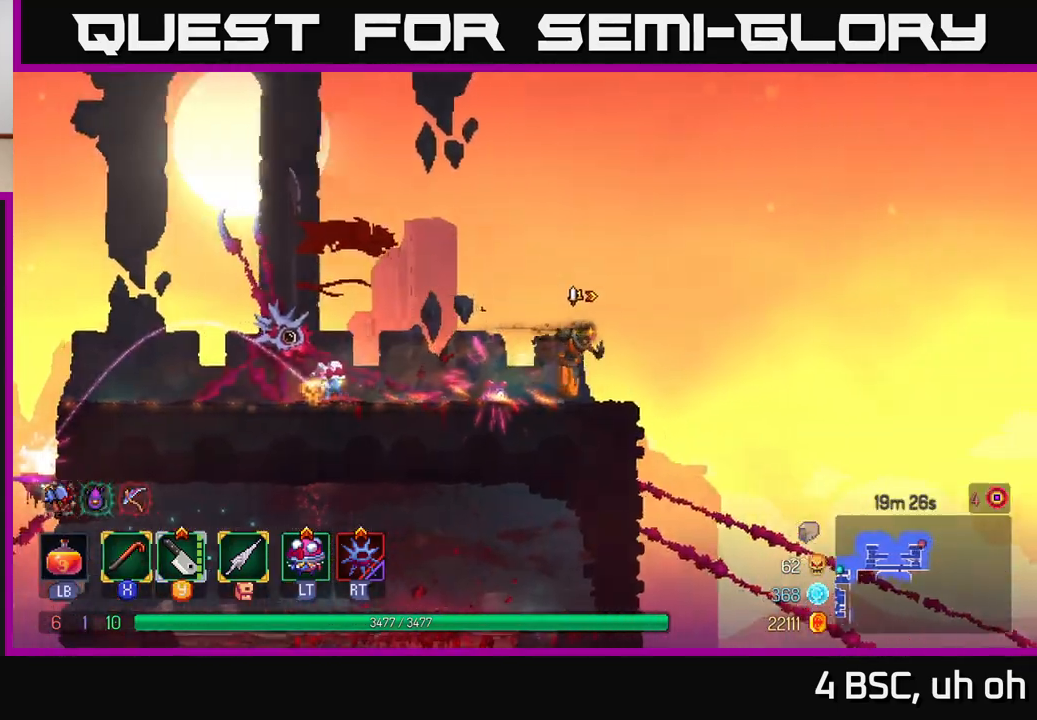
{"buttons": [], "left_stick": "center", "right_stick": "center", "events": [[167, "left_stick", "left"], [450, "left_stick", "center"]]}
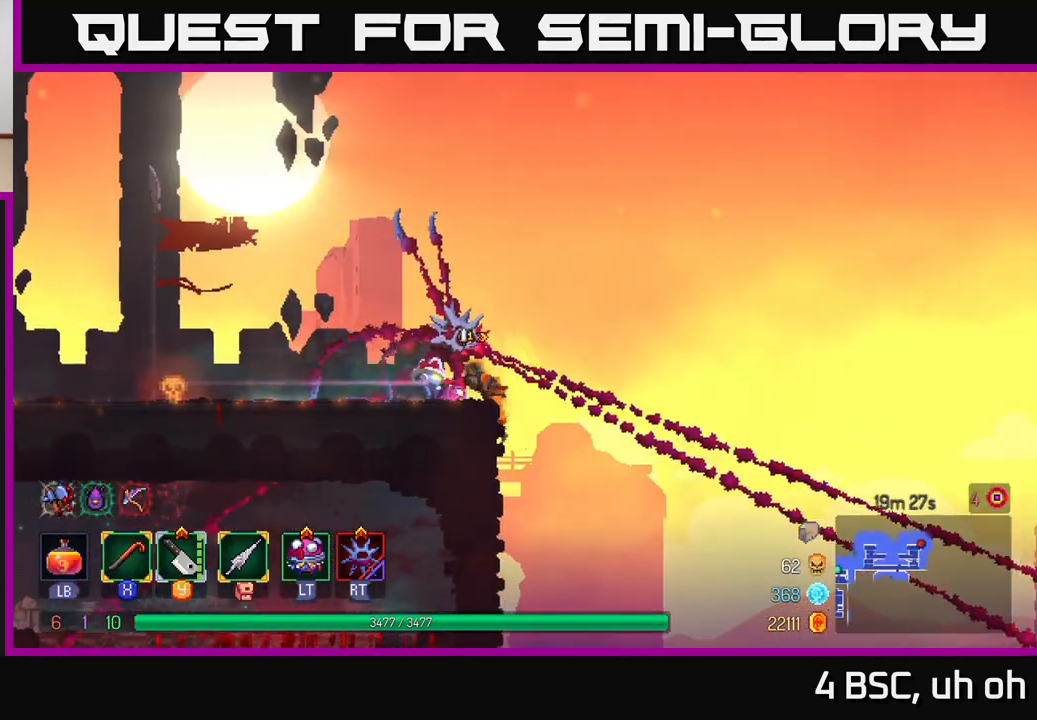
{"buttons": [], "left_stick": "center", "right_stick": "down", "events": [[467, "right_stick", "down"]]}
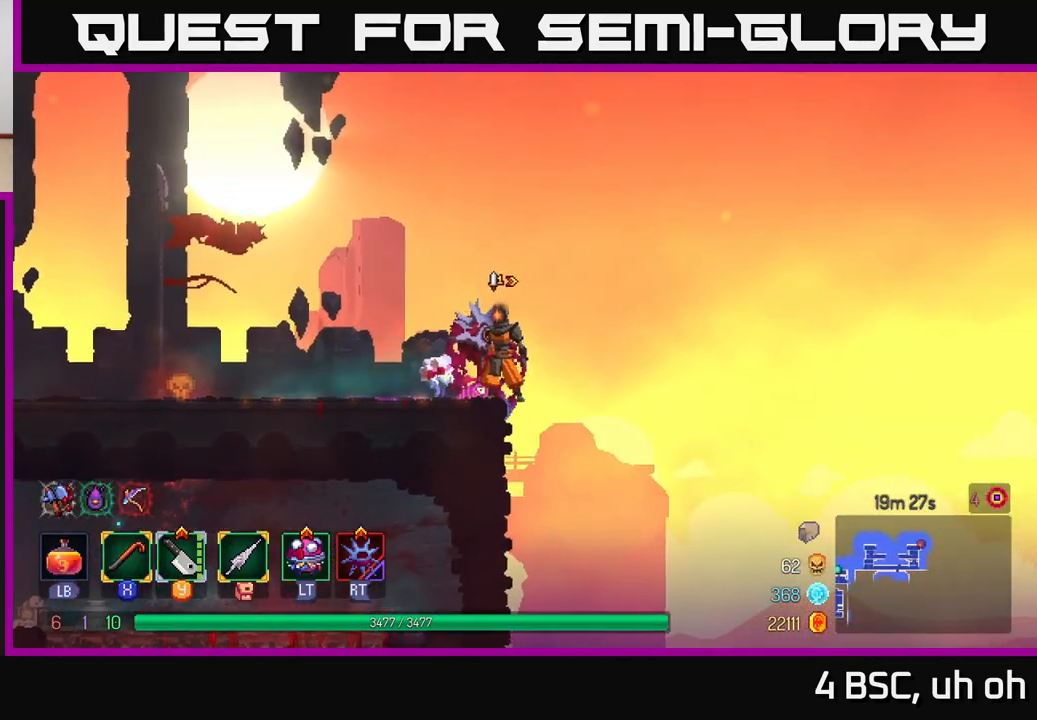
{"buttons": [], "left_stick": "right", "right_stick": "down", "events": [[417, "left_stick", "right"]]}
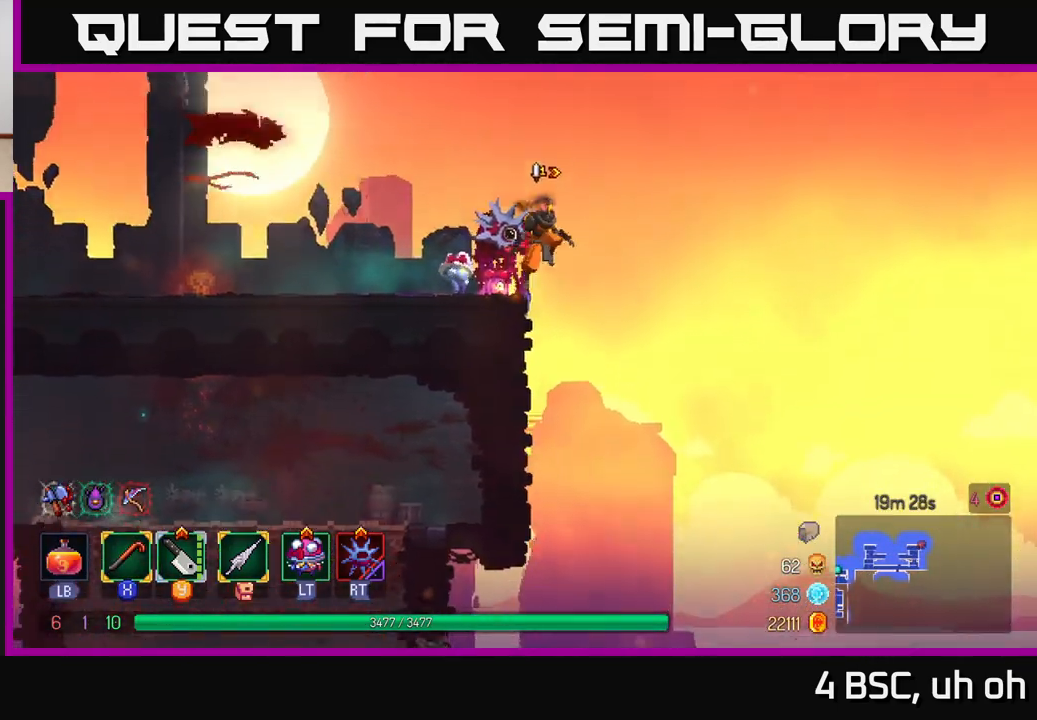
{"buttons": [], "left_stick": "left", "right_stick": "center", "events": [[300, "left_stick", "center"], [450, "left_stick", "left"], [500, "right_stick", "center"]]}